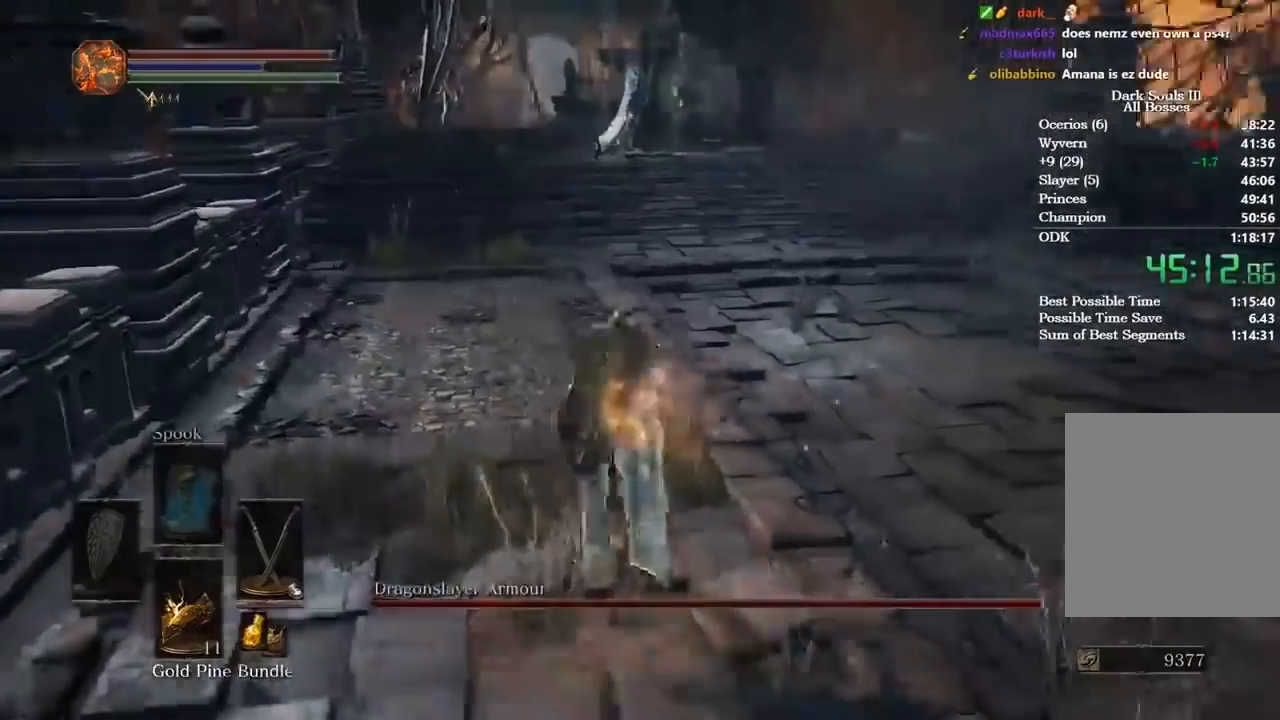
Gameplay with a controller (Xbox layout); each line is a JSON object with the inputs held at the frame after it. "events" lists button and stick changes between this image and that frame as [ms after this image, input, new state], when the widget could be followed in between.
{"buttons": [], "left_stick": "up", "right_stick": "center", "events": [[34, "X", "up"]]}
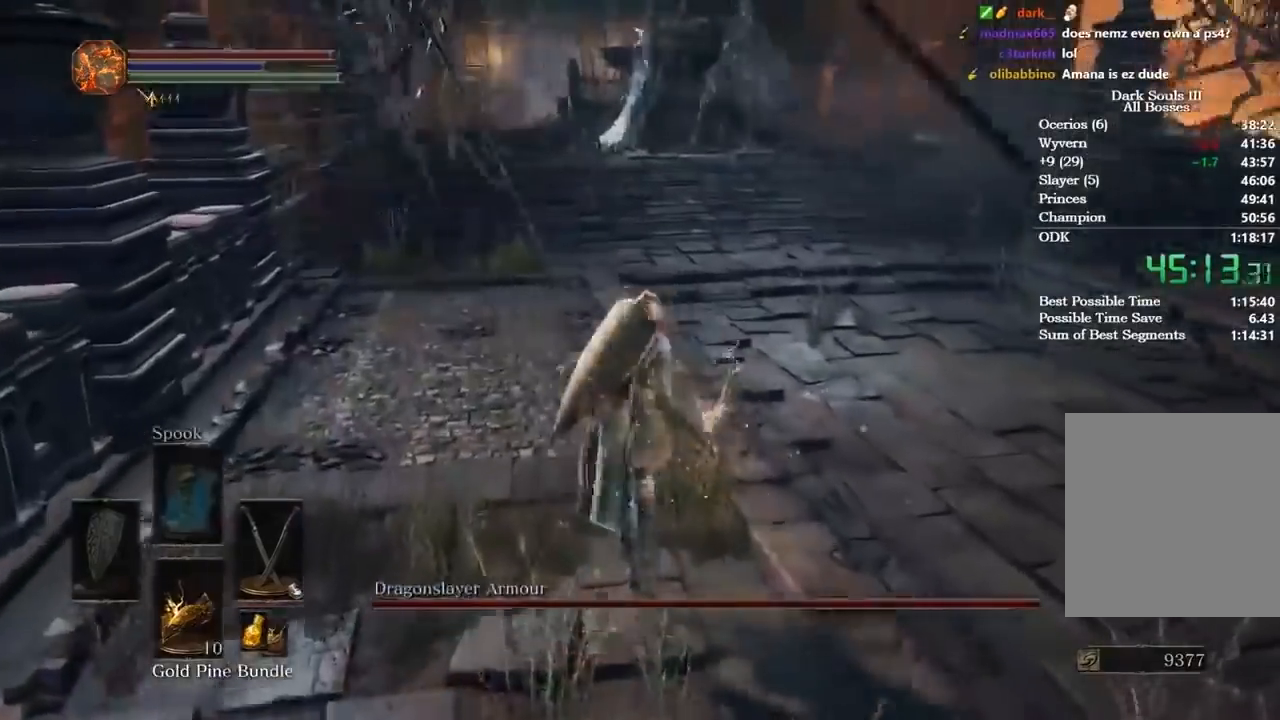
{"buttons": ["B"], "left_stick": "up", "right_stick": "center", "events": [[200, "right_stick", "right"], [333, "B", "down"], [367, "right_stick", "center"]]}
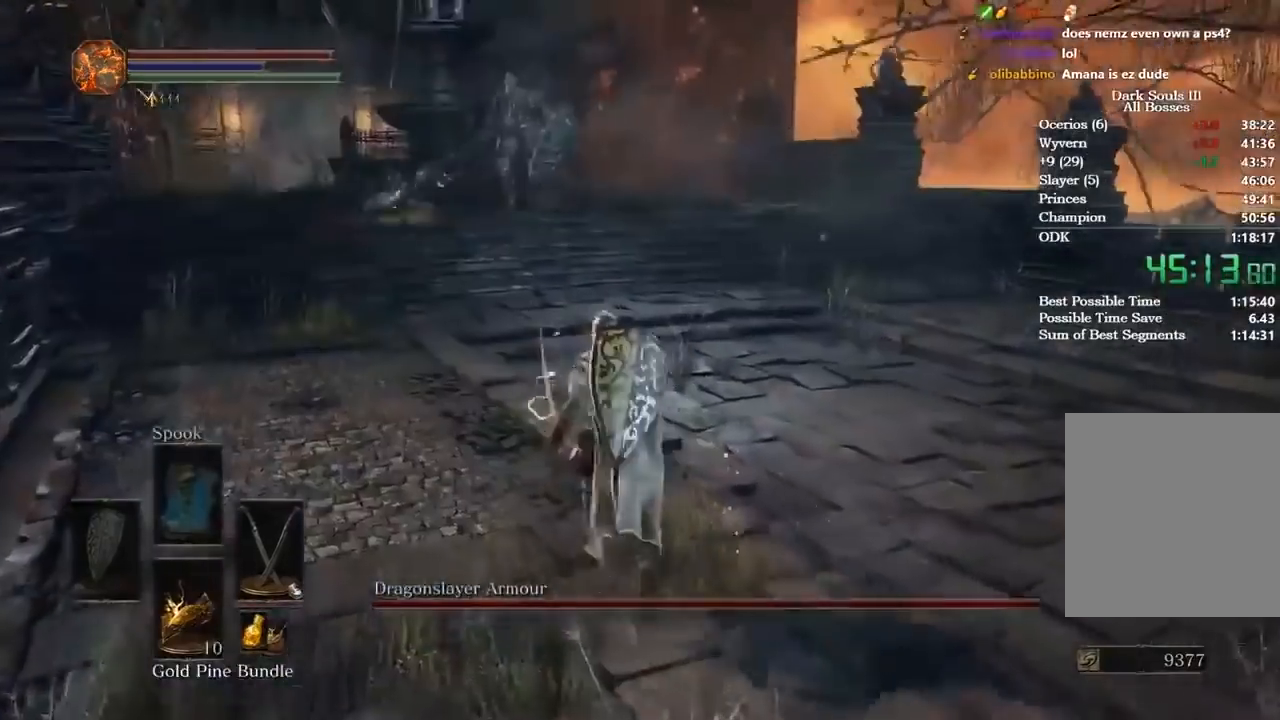
{"buttons": ["B"], "left_stick": "up", "right_stick": "center", "events": []}
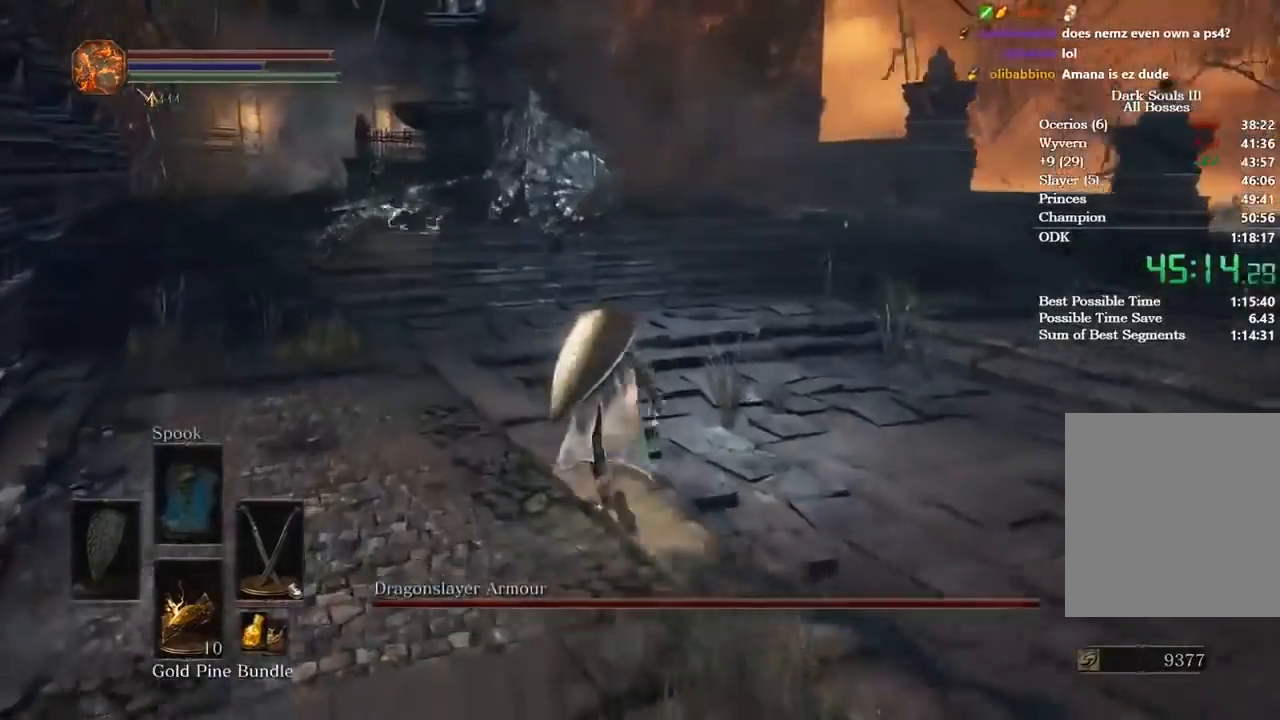
{"buttons": ["B"], "left_stick": "up-right", "right_stick": "down-right", "events": [[433, "left_stick", "up-right"], [467, "right_stick", "down-right"]]}
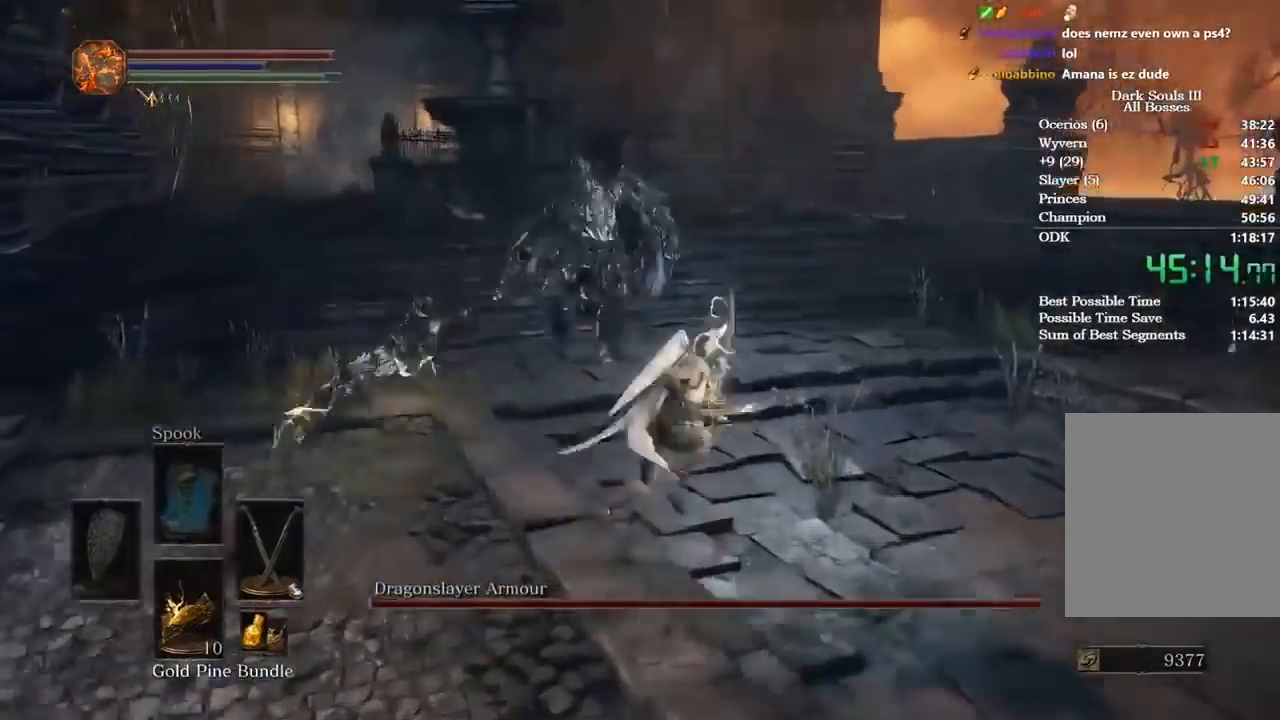
{"buttons": ["B"], "left_stick": "up", "right_stick": "down-right", "events": [[401, "left_stick", "up"]]}
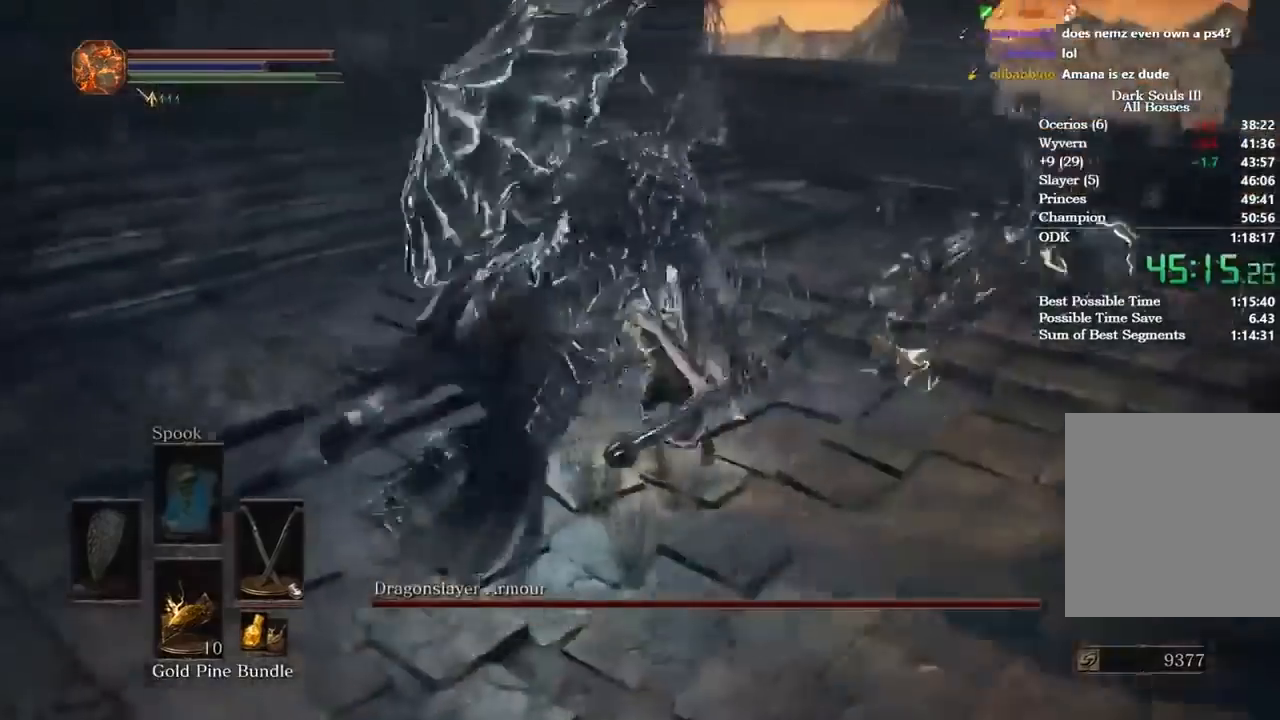
{"buttons": [], "left_stick": "up-right", "right_stick": "down-right", "events": [[66, "left_stick", "left"], [200, "B", "up"], [200, "left_stick", "down"], [267, "left_stick", "right"], [300, "right_stick", "right"], [367, "left_stick", "up-right"], [467, "right_stick", "down-right"]]}
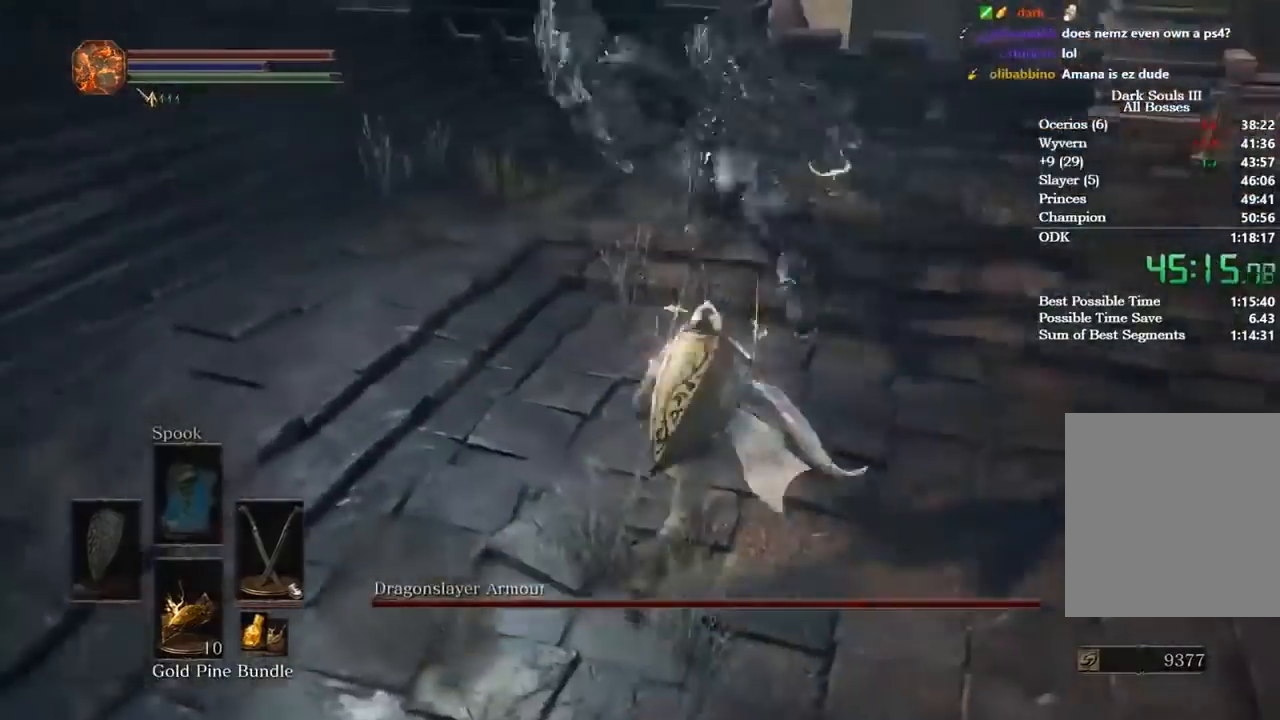
{"buttons": [], "left_stick": "up", "right_stick": "down-right"}
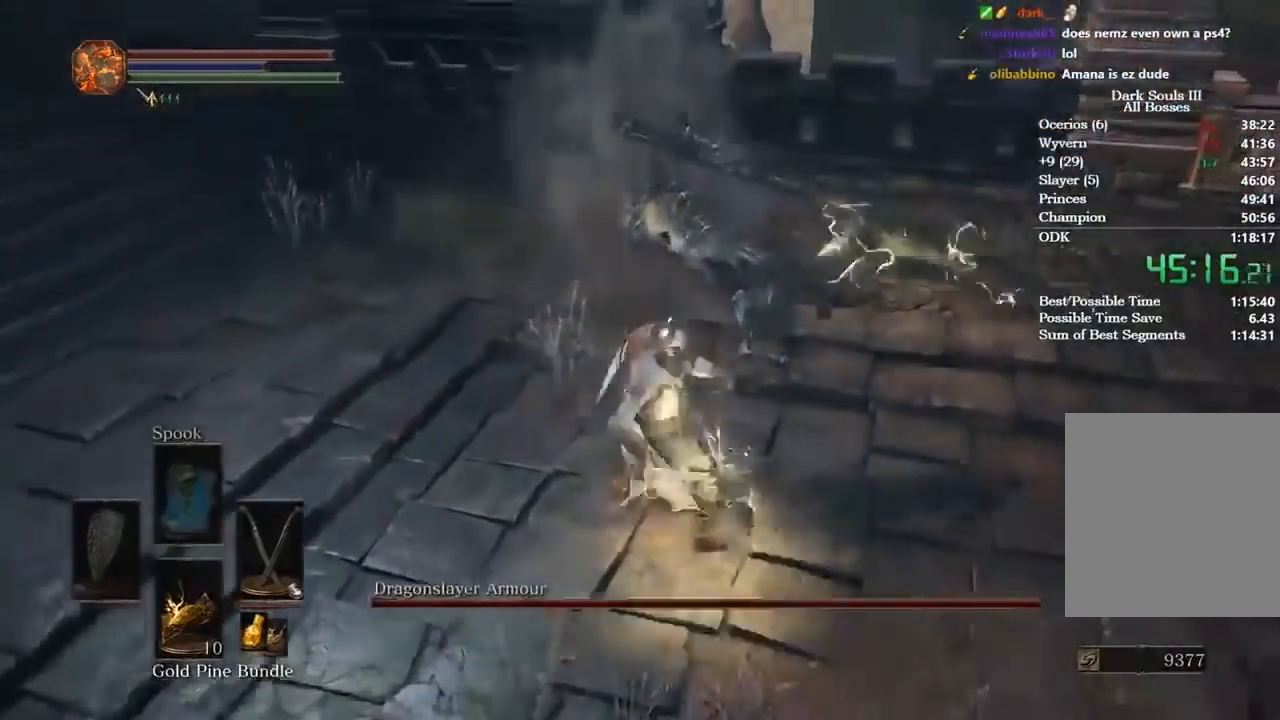
{"buttons": ["L1"], "left_stick": "up", "right_stick": "down-right", "events": [[367, "L1", "down"], [467, "L1", "up"], [500, "L1", "down"]]}
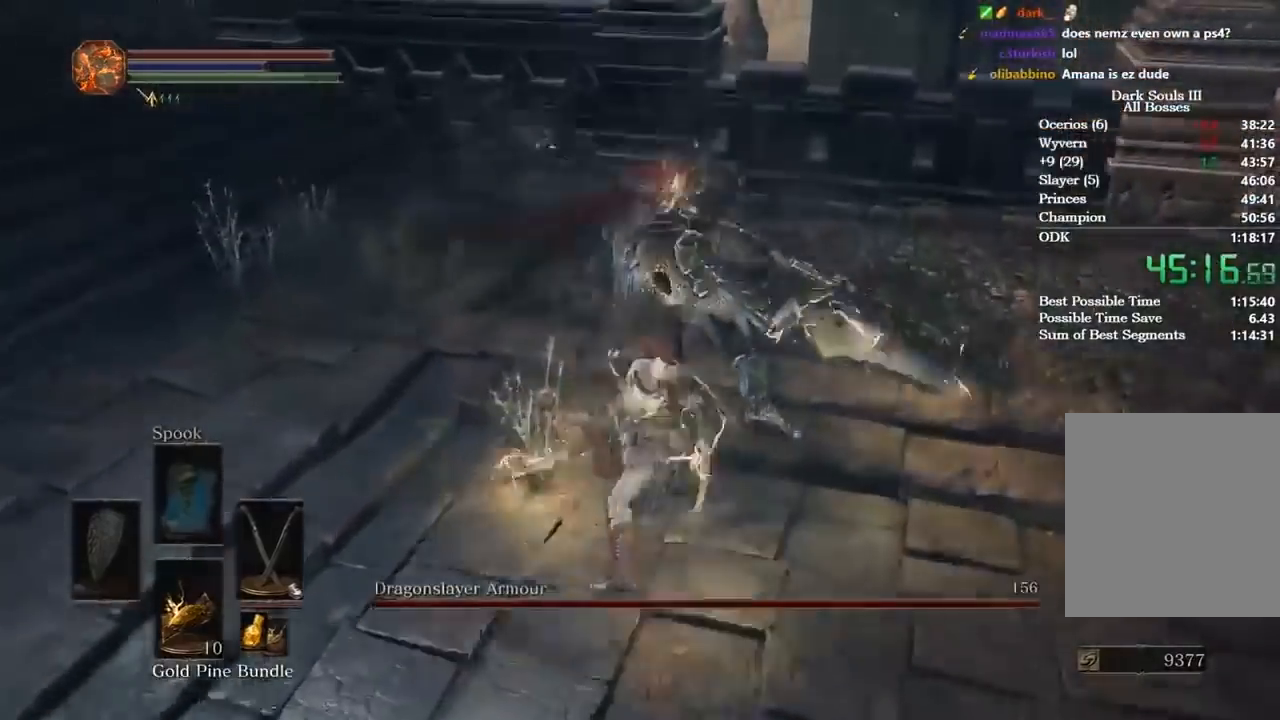
{"buttons": [], "left_stick": "up", "right_stick": "down-right", "events": [[134, "L1", "up"]]}
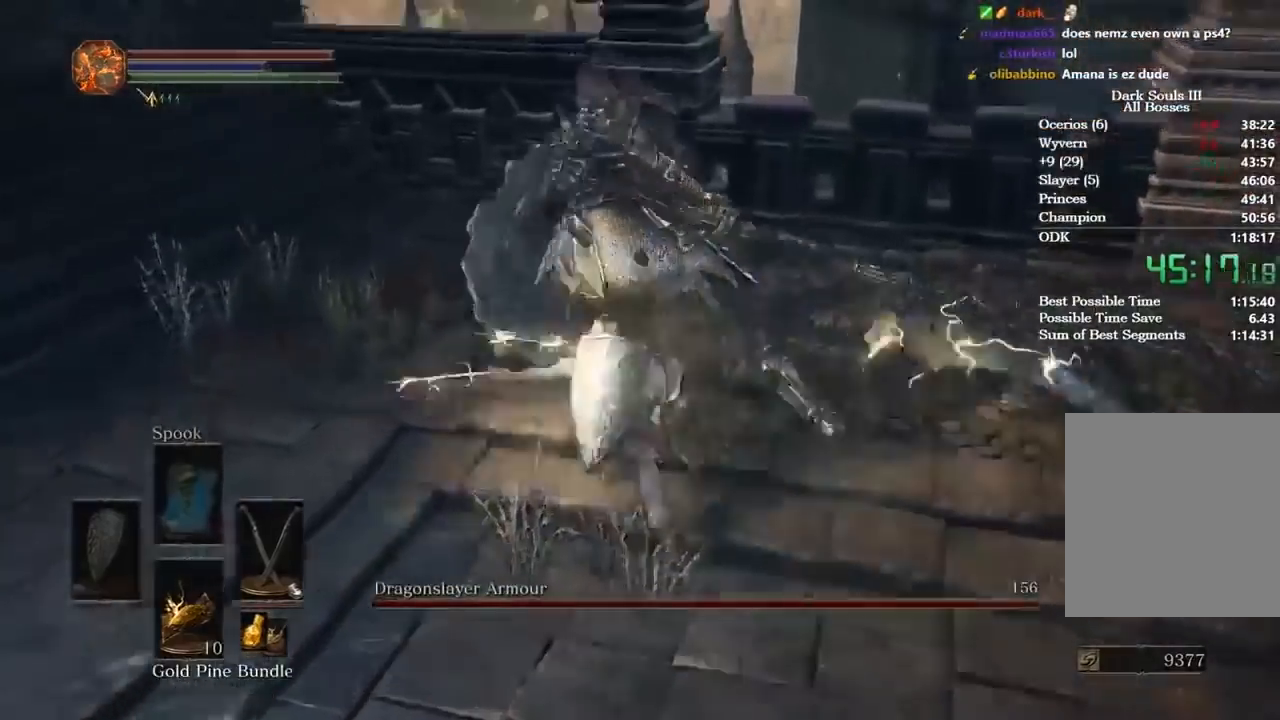
{"buttons": [], "left_stick": "up", "right_stick": "down-right", "events": [[66, "L1", "down"], [167, "L1", "up"], [233, "L1", "down"], [333, "L1", "up"]]}
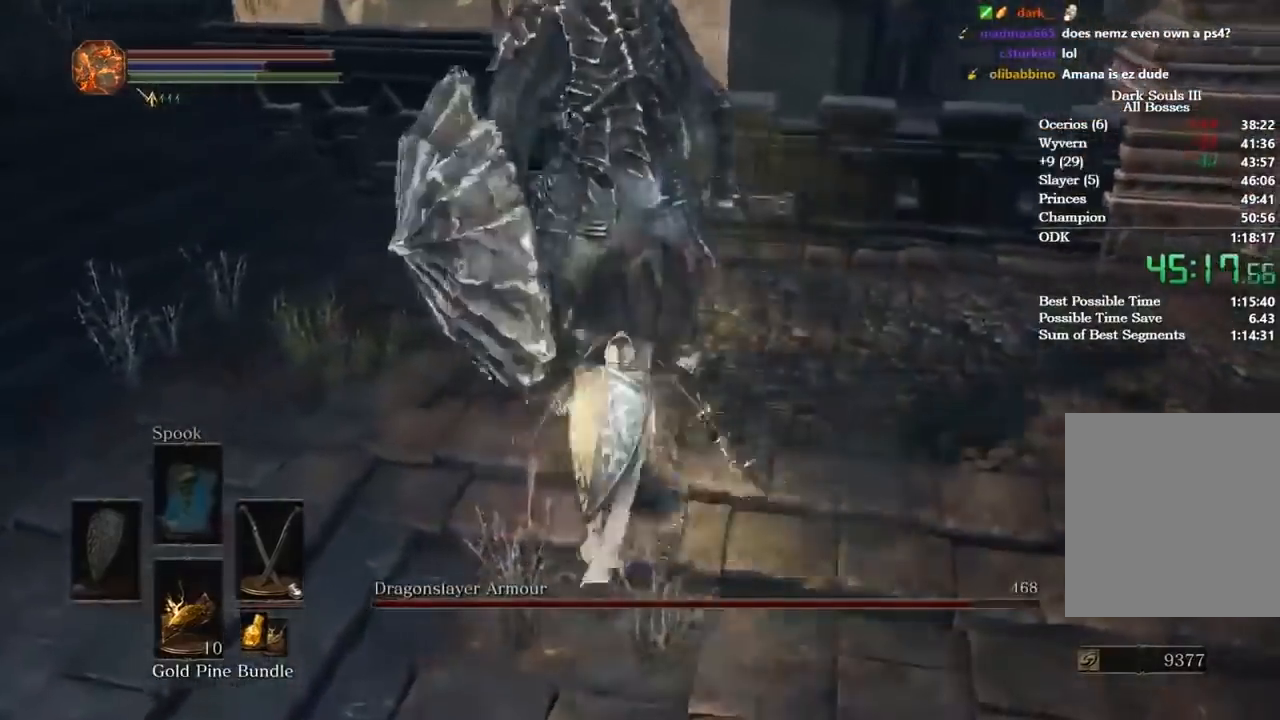
{"buttons": [], "left_stick": "up", "right_stick": "left", "events": [[401, "right_stick", "center"], [467, "right_stick", "left"]]}
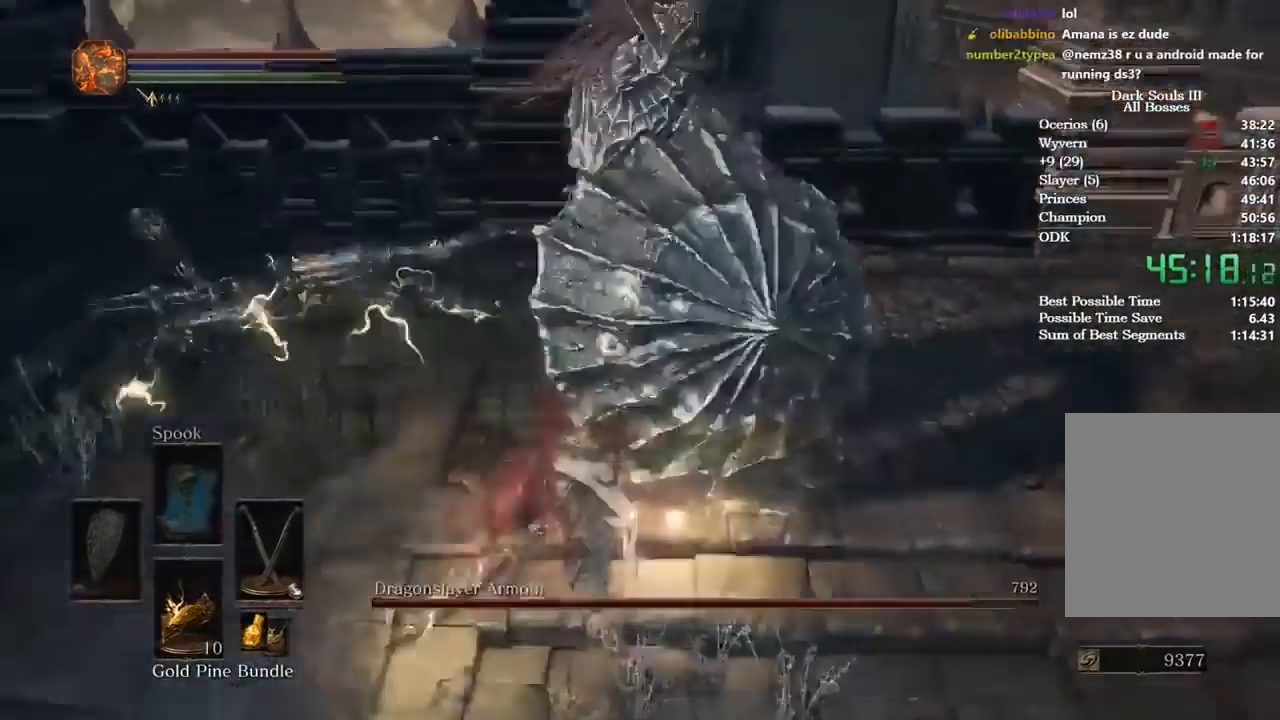
{"buttons": [], "left_stick": "left", "right_stick": "center"}
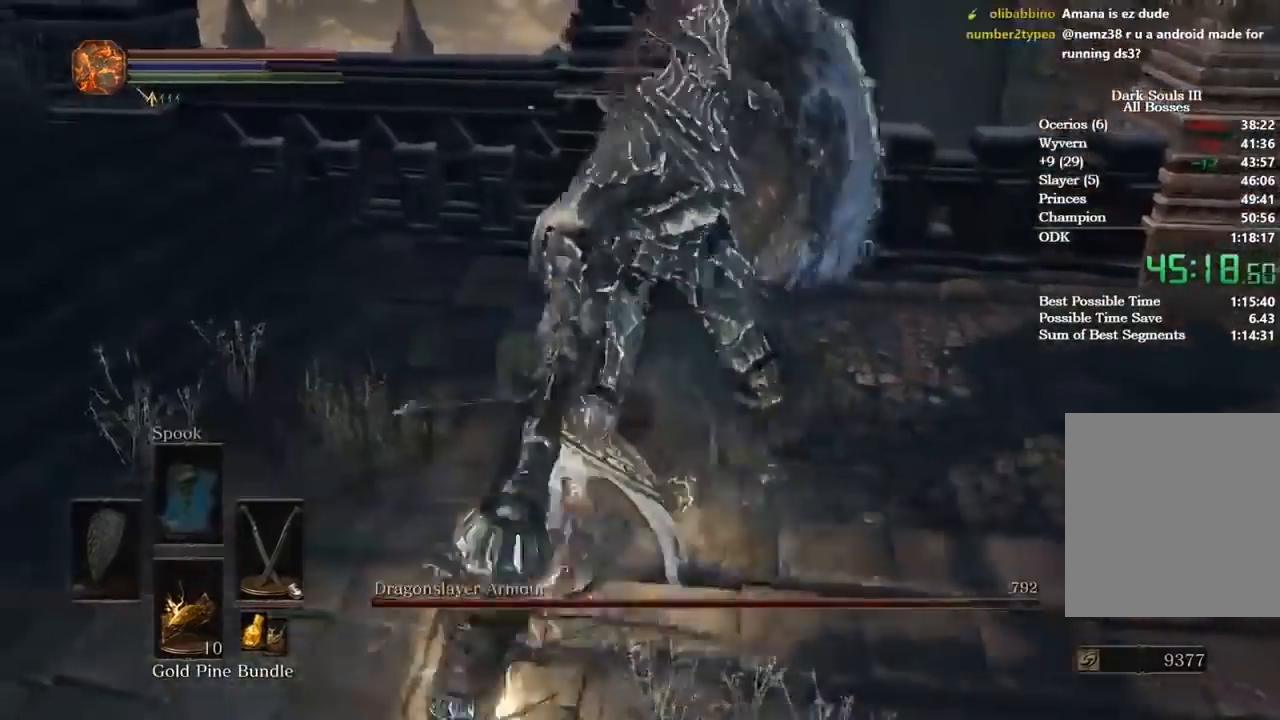
{"buttons": [], "left_stick": "up-right", "right_stick": "right", "events": [[67, "right_stick", "right"], [100, "B", "down"], [134, "left_stick", "up-left"], [200, "B", "up"], [234, "left_stick", "up"], [401, "left_stick", "up-right"]]}
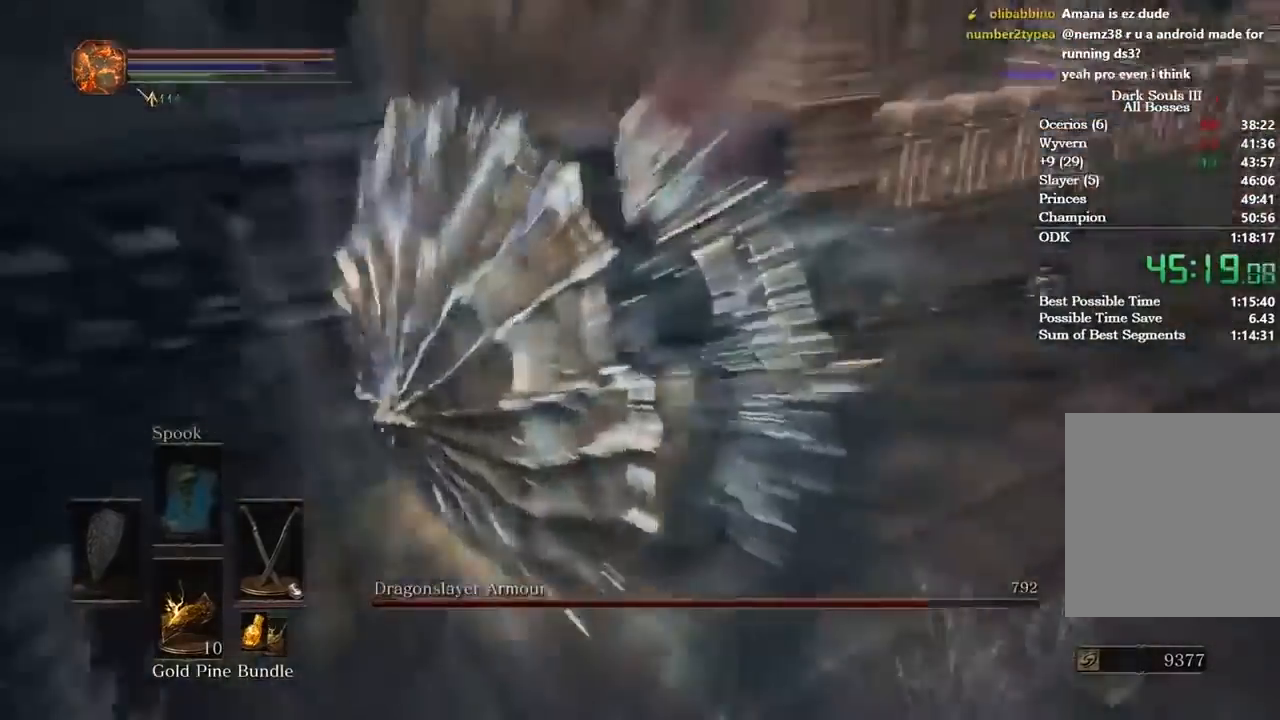
{"buttons": [], "left_stick": "up", "right_stick": "right", "events": [[400, "left_stick", "up"]]}
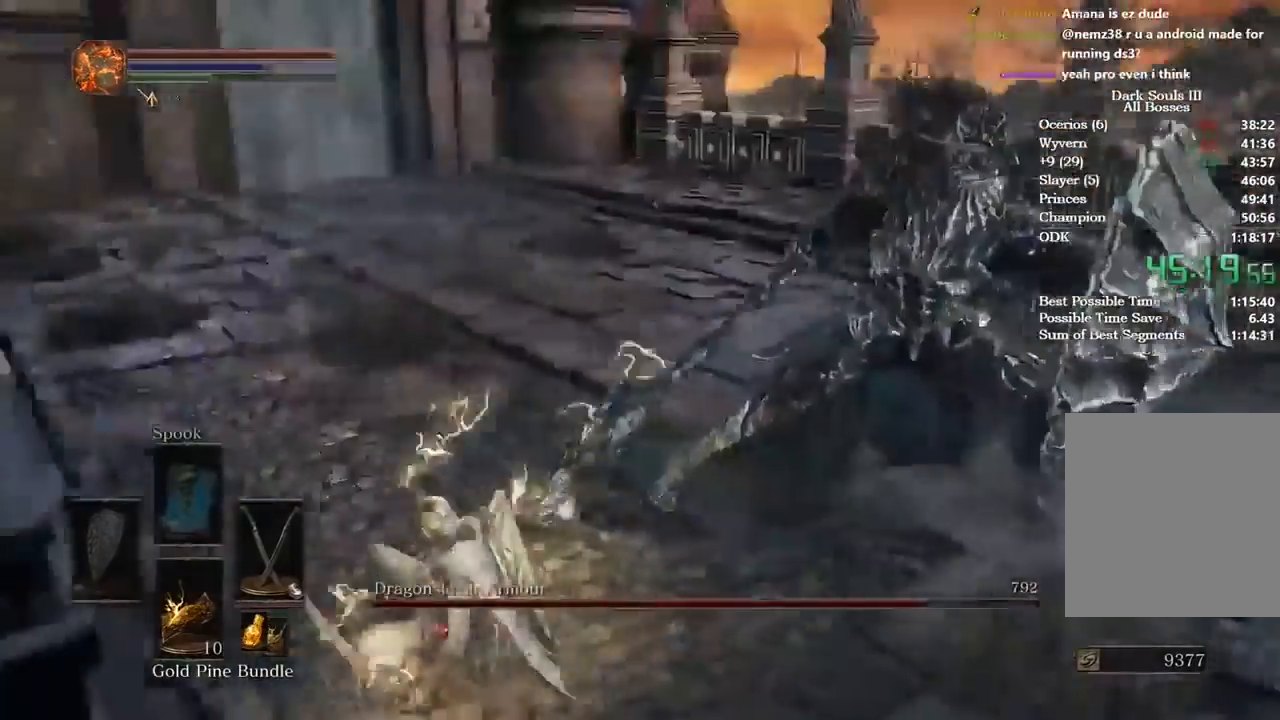
{"buttons": [], "left_stick": "up", "right_stick": "right", "events": [[167, "L1", "down"], [267, "L1", "up"]]}
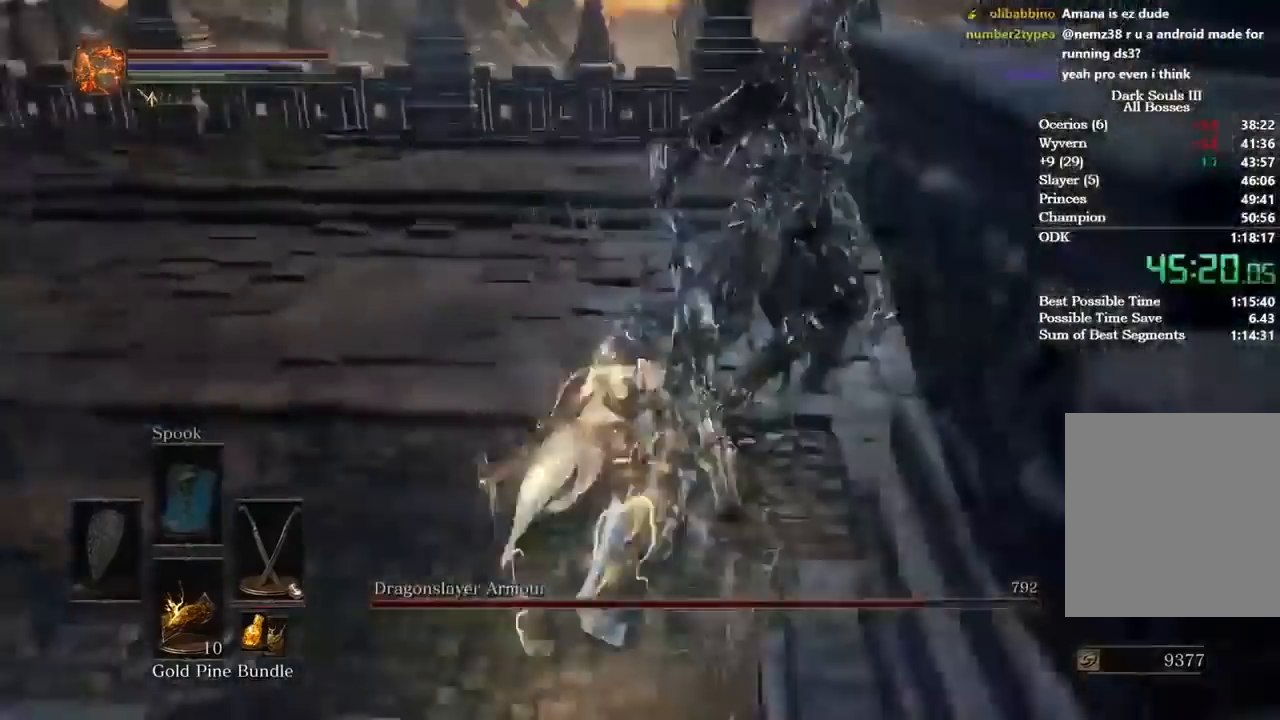
{"buttons": [], "left_stick": "up-right", "right_stick": "center", "events": [[233, "right_stick", "center"], [500, "left_stick", "up-right"]]}
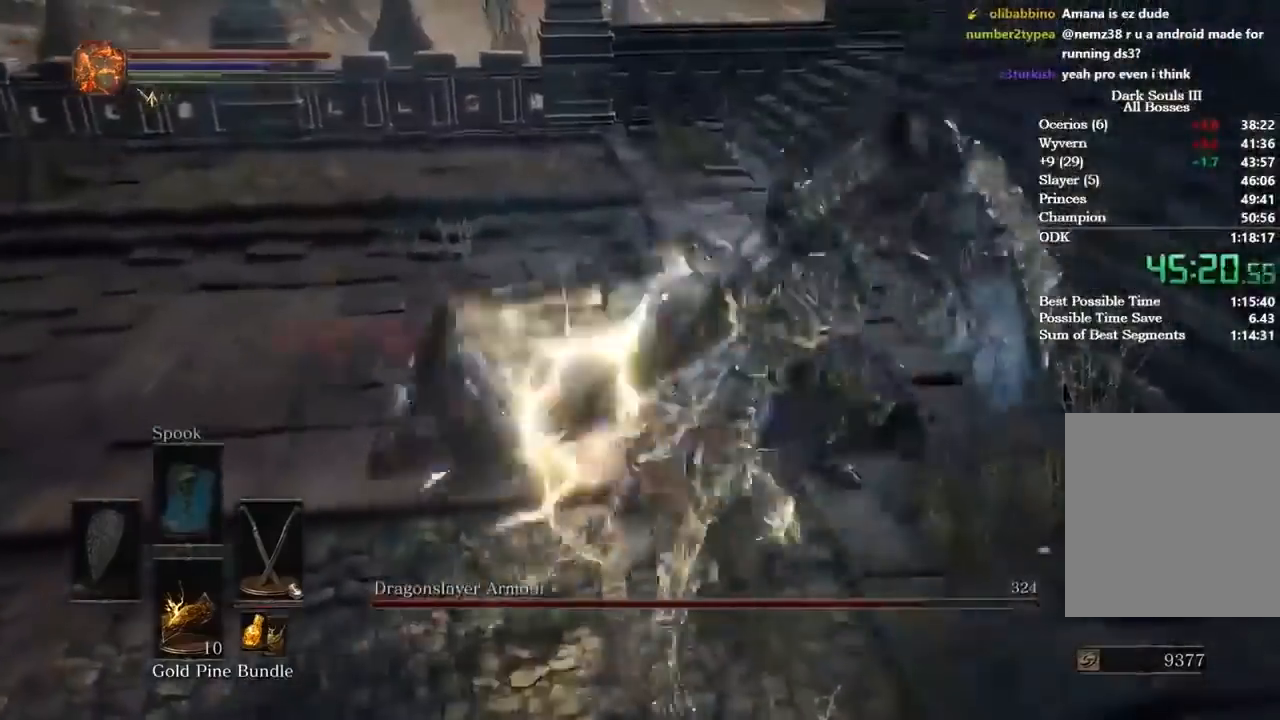
{"buttons": [], "left_stick": "up", "right_stick": "right", "events": [[167, "B", "down"], [167, "left_stick", "up"], [234, "right_stick", "right"], [300, "B", "up"]]}
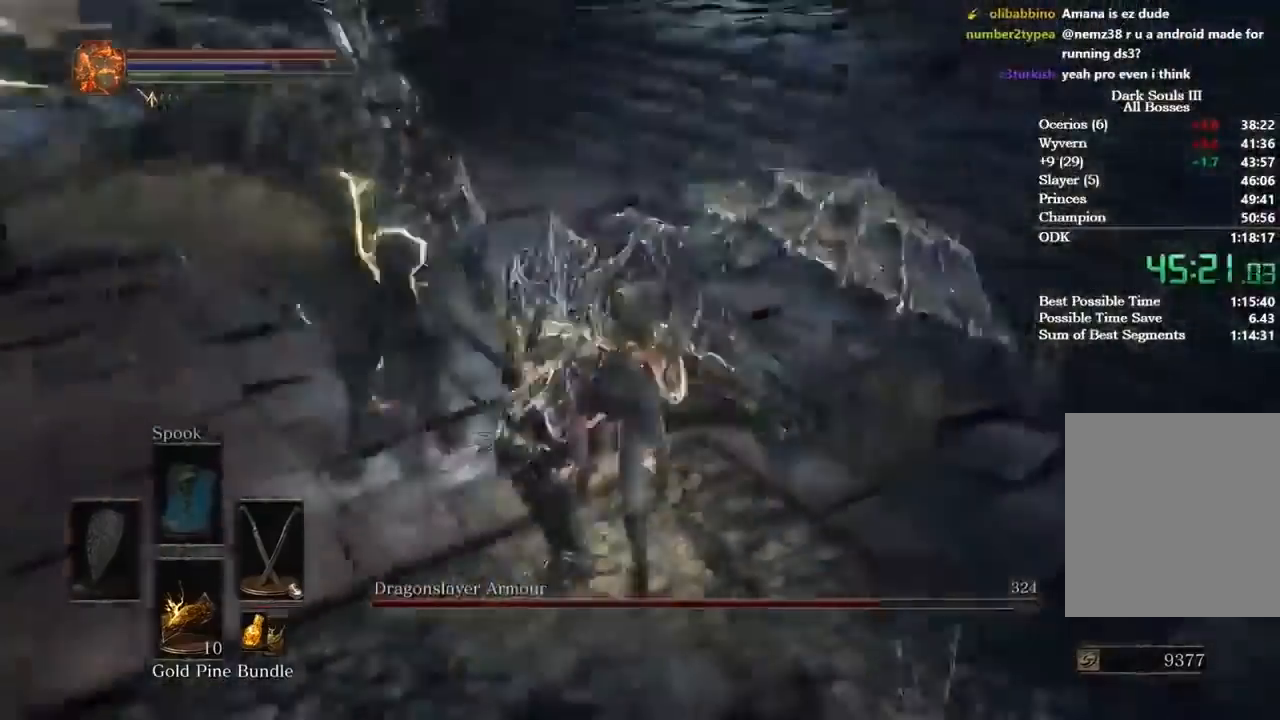
{"buttons": [], "left_stick": "left", "right_stick": "center", "events": [[400, "left_stick", "left"], [433, "right_stick", "center"]]}
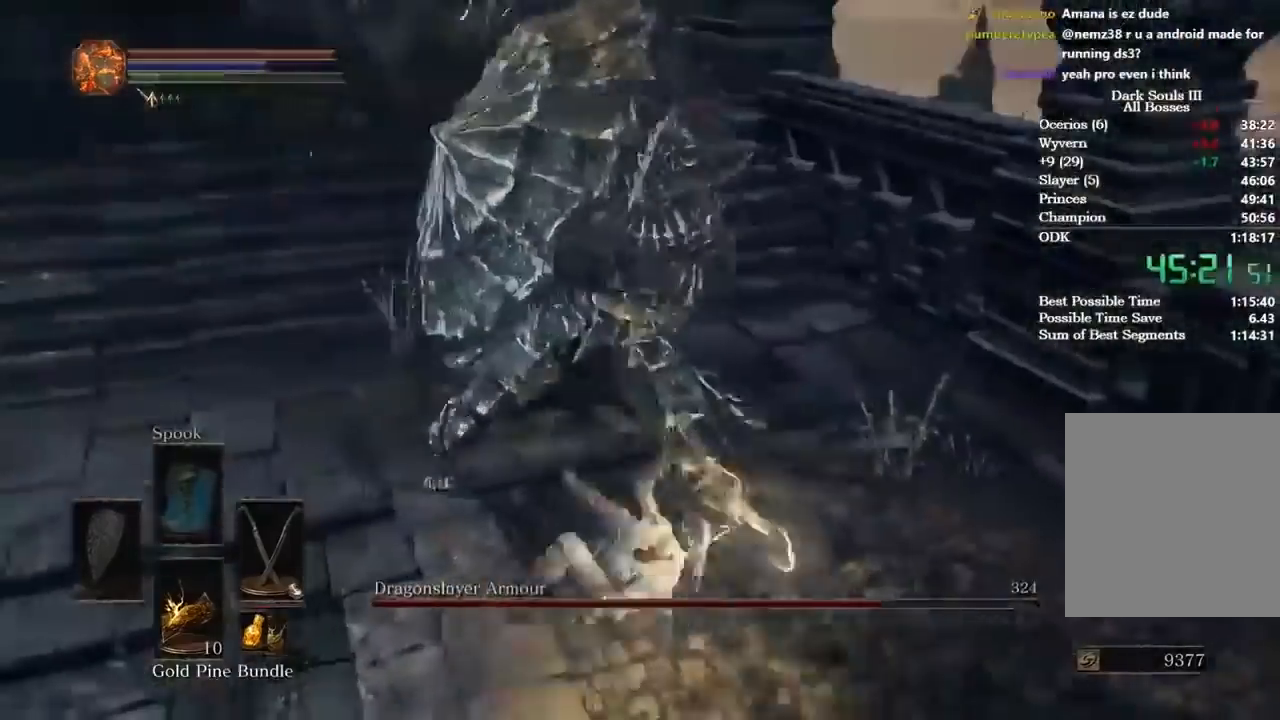
{"buttons": [], "left_stick": "down-left", "right_stick": "right", "events": [[67, "right_stick", "right"], [134, "left_stick", "up-left"], [234, "left_stick", "left"], [401, "left_stick", "down-left"]]}
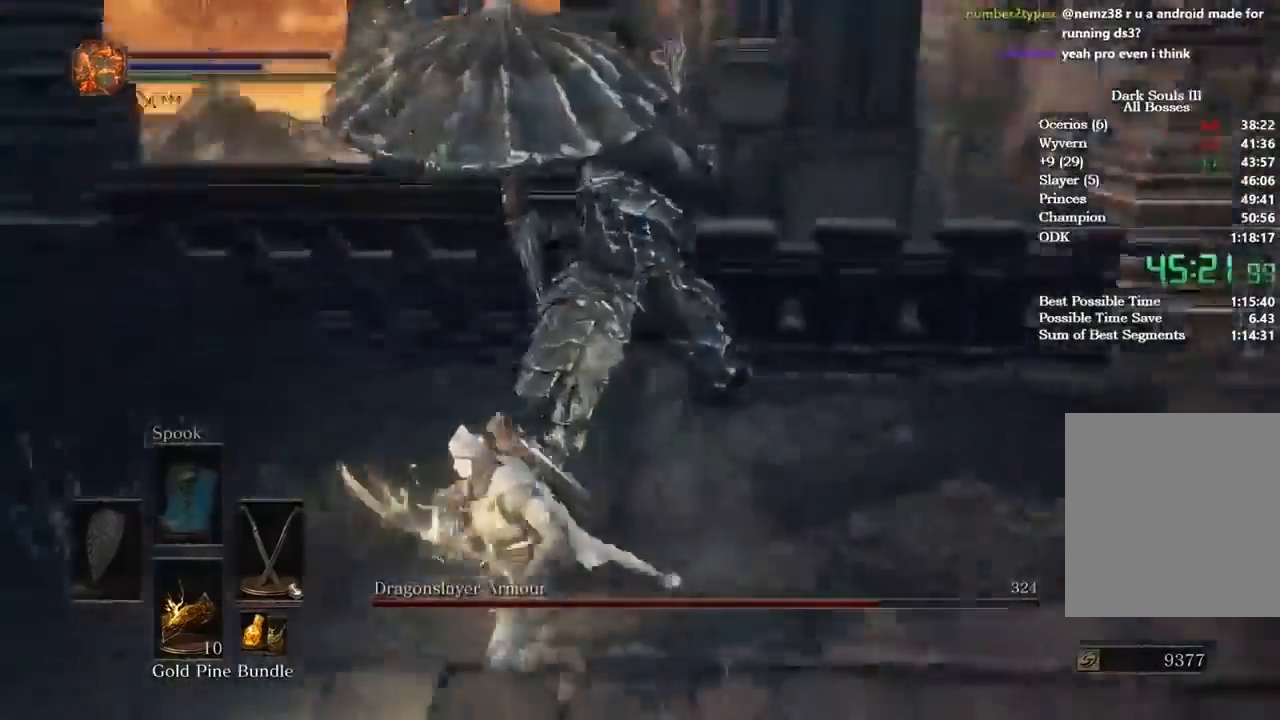
{"buttons": [], "left_stick": "up-left", "right_stick": "right", "events": [[500, "left_stick", "up-left"]]}
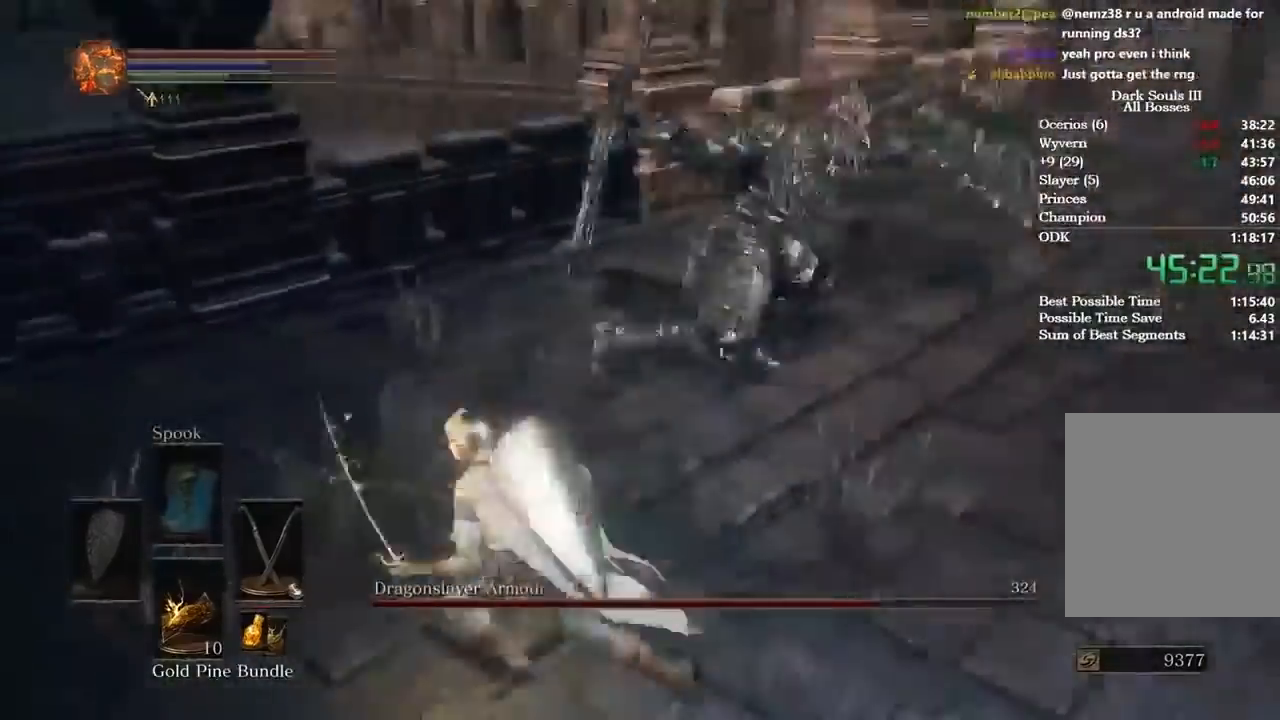
{"buttons": [], "left_stick": "up", "right_stick": "center", "events": [[34, "left_stick", "up"], [300, "L1", "down"], [434, "L1", "up"], [501, "right_stick", "center"]]}
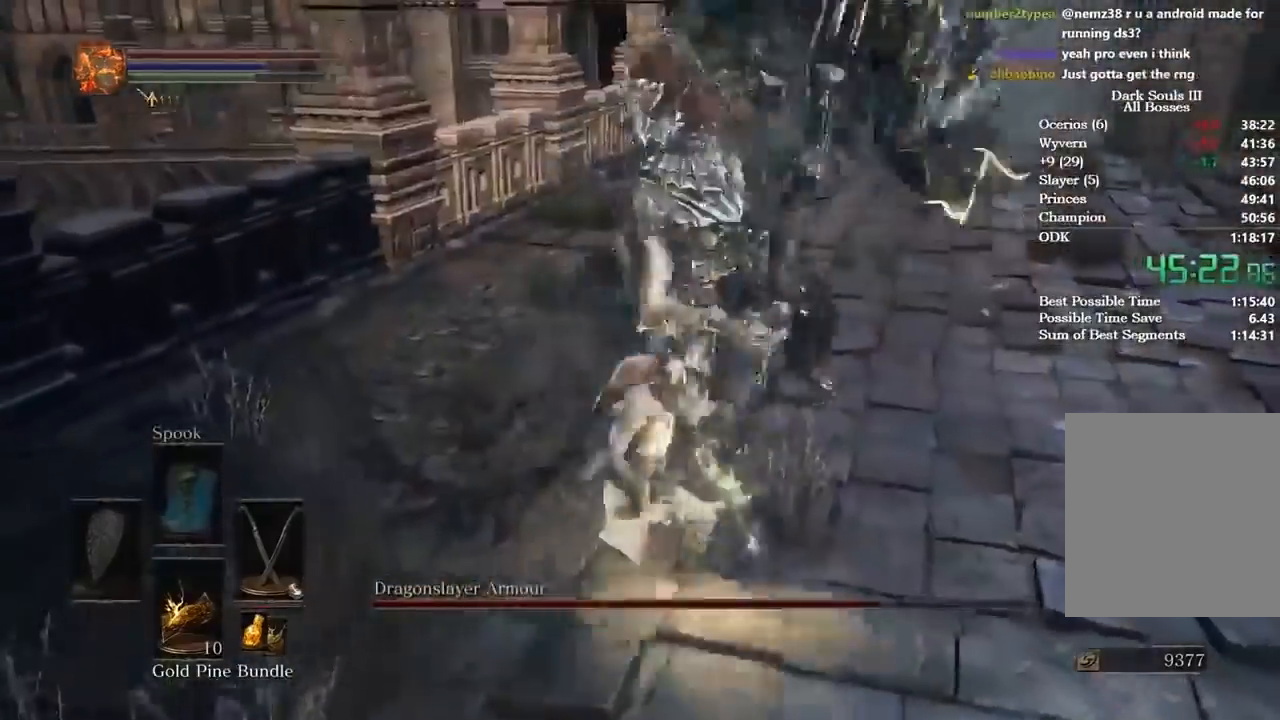
{"buttons": [], "left_stick": "up", "right_stick": "center", "events": [[167, "right_stick", "down-right"], [333, "right_stick", "center"]]}
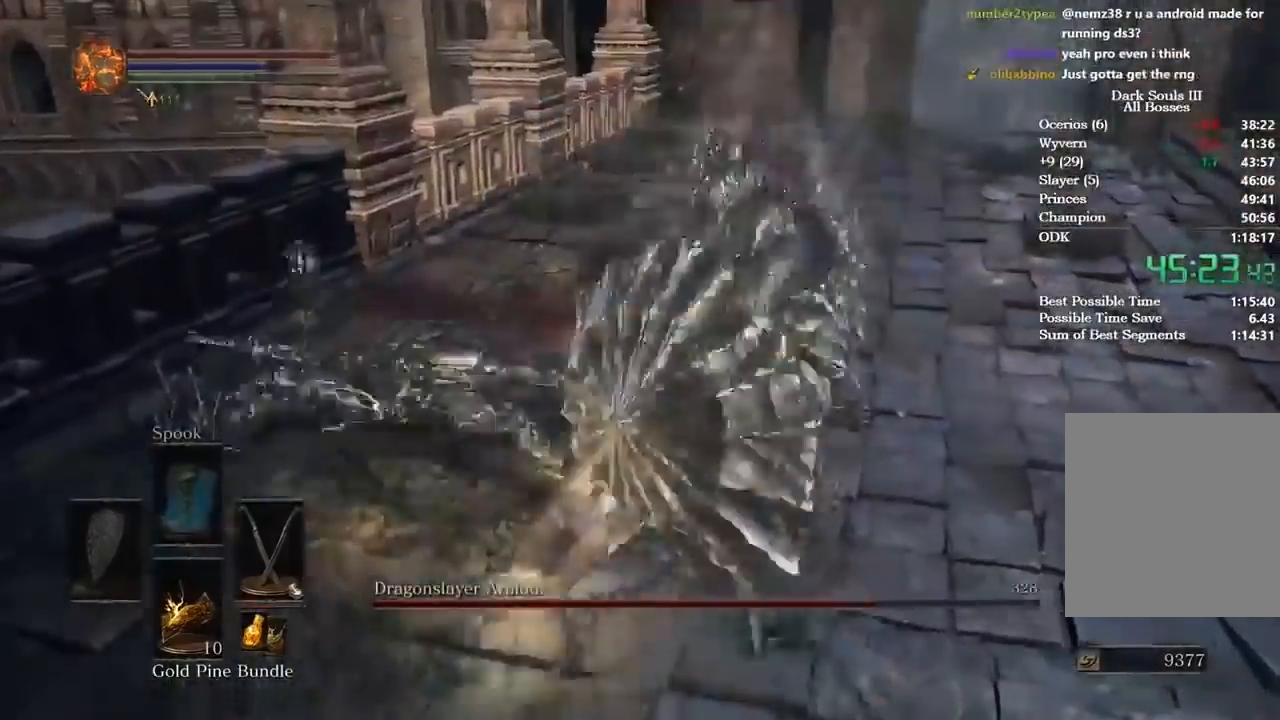
{"buttons": ["L1"], "left_stick": "up", "right_stick": "right", "events": [[234, "right_stick", "right"], [467, "L1", "down"]]}
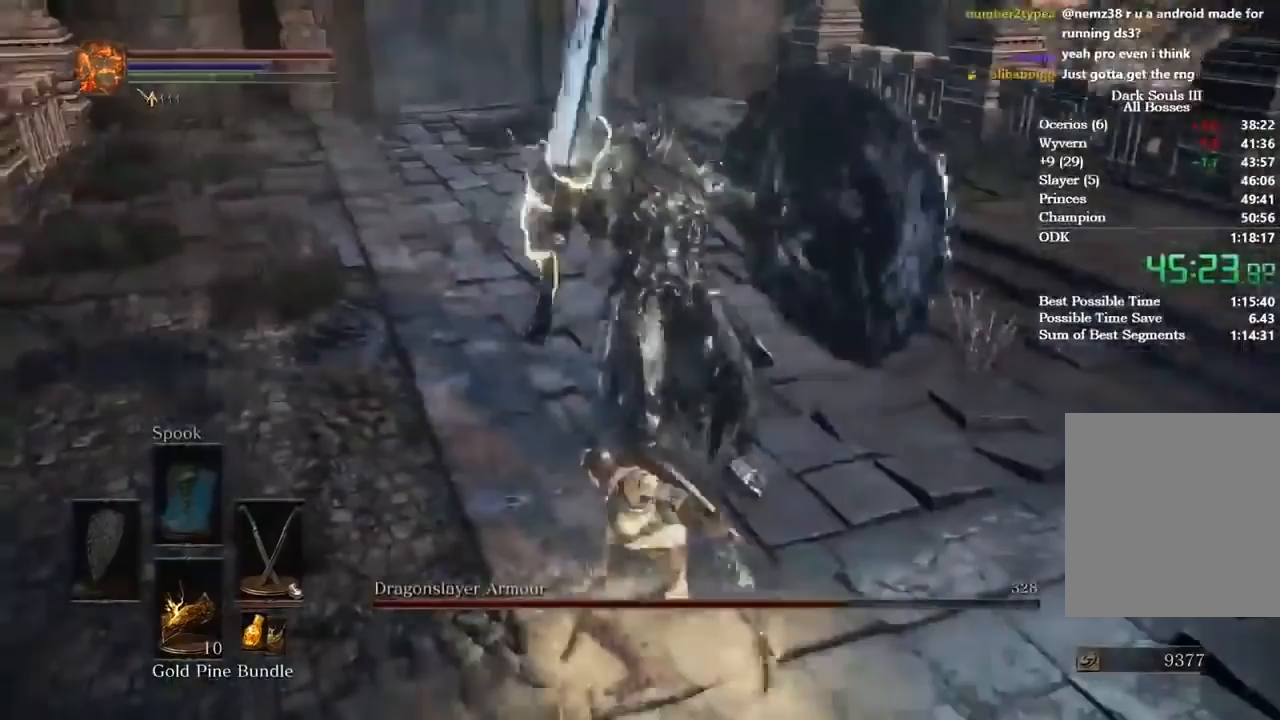
{"buttons": [], "left_stick": "up", "right_stick": "center", "events": [[100, "L1", "up"], [100, "right_stick", "center"]]}
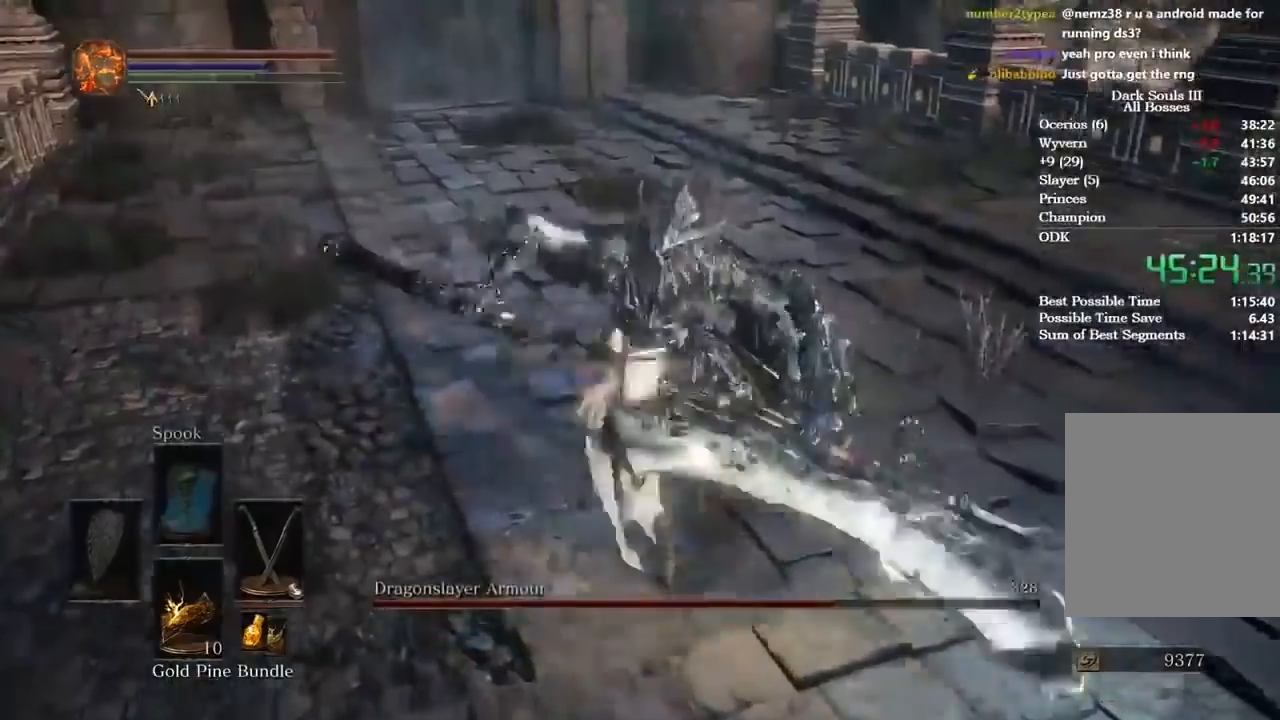
{"buttons": ["B"], "left_stick": "up-left", "right_stick": "center", "events": [[200, "B", "down"], [267, "left_stick", "up-left"]]}
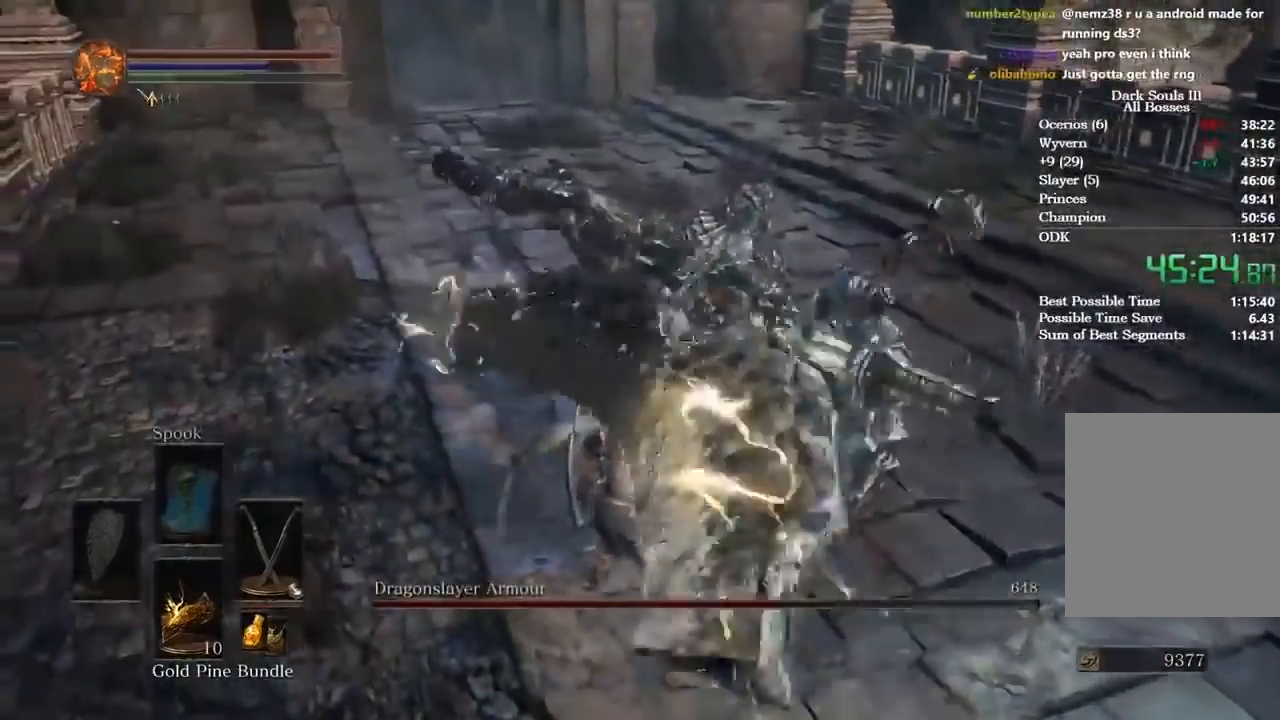
{"buttons": [], "left_stick": "up-left", "right_stick": "right", "events": [[100, "right_stick", "down-right"], [333, "right_stick", "right"], [400, "B", "up"]]}
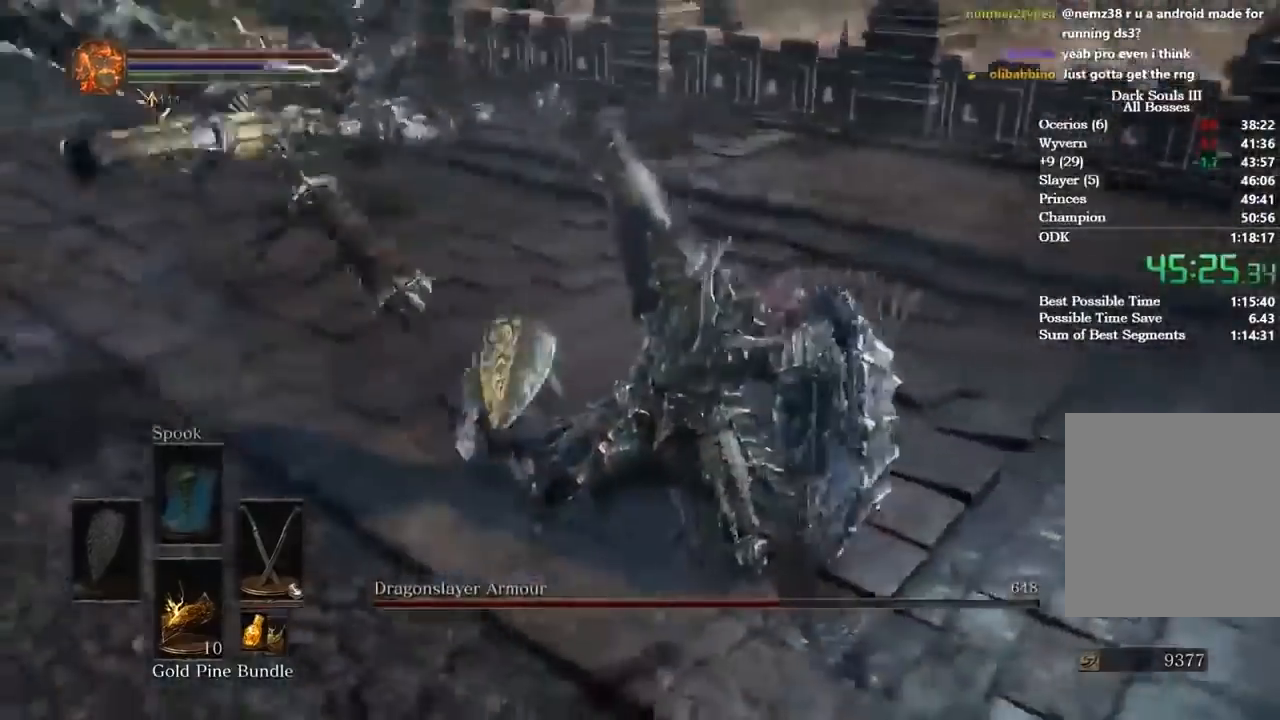
{"buttons": [], "left_stick": "up-left", "right_stick": "right", "events": []}
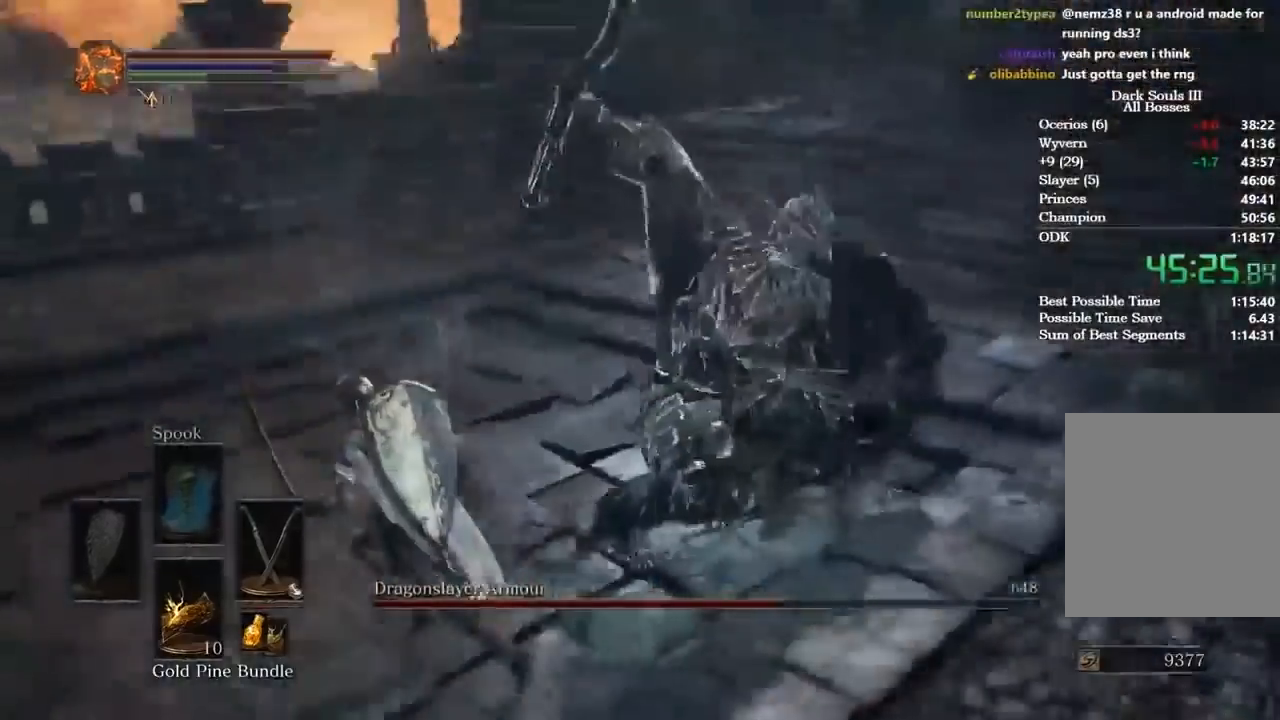
{"buttons": [], "left_stick": "up", "right_stick": "right", "events": [[500, "left_stick", "up"]]}
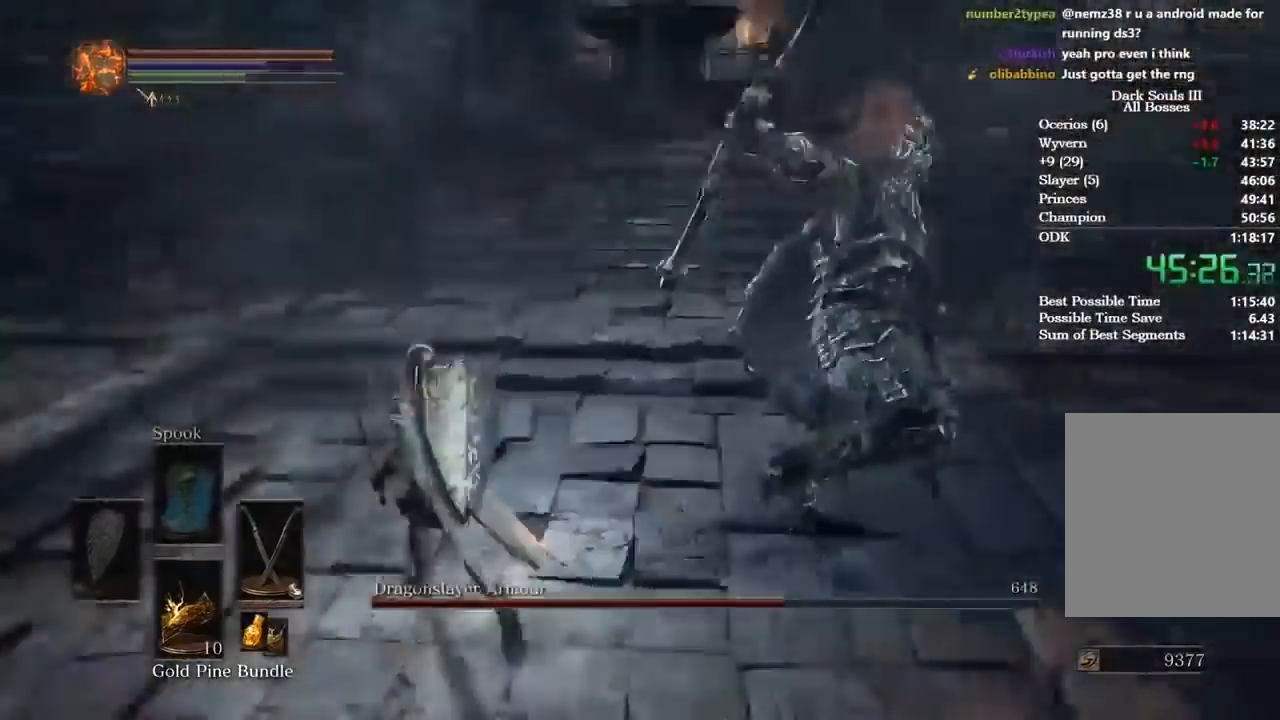
{"buttons": [], "left_stick": "up-right", "right_stick": "down-right", "events": [[401, "right_stick", "down-right"], [434, "left_stick", "up-right"]]}
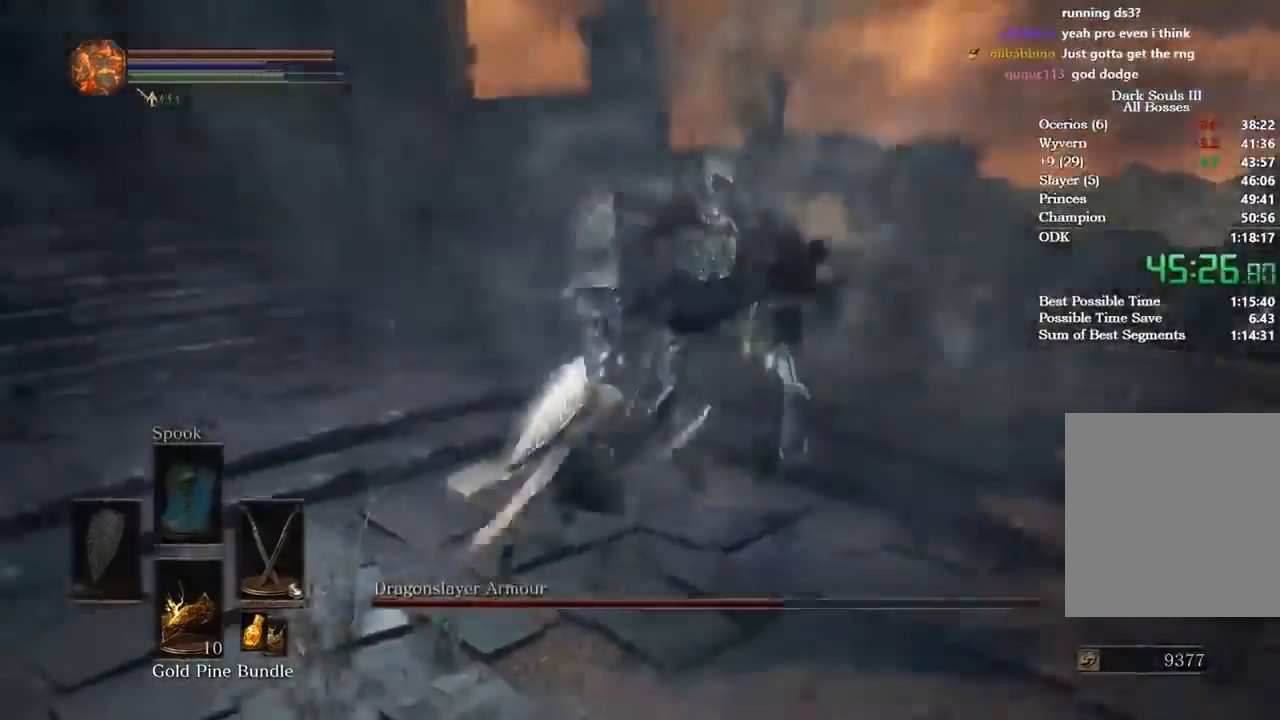
{"buttons": ["L1"], "left_stick": "up", "right_stick": "center", "events": [[133, "right_stick", "center"], [333, "L1", "down"], [333, "left_stick", "up"], [433, "L1", "up"], [500, "L1", "down"]]}